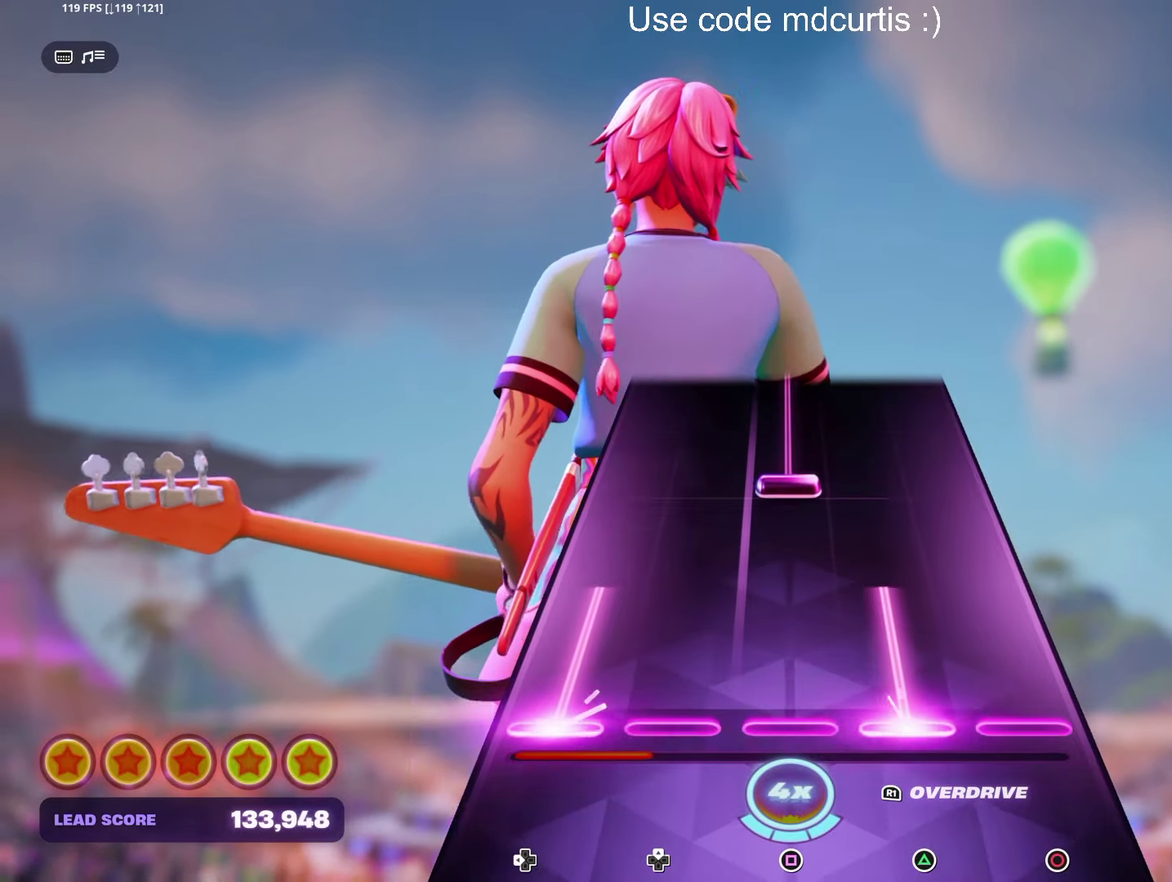
Gameplay with a controller (PlayStation layout); each line is a JSON object with the inputs held at the frame after it. "events" lists button and stick changes between this image and that frame as [ms after this image, input, new state], when the widget could be followed in between. Not read: L3 R3 left_stick right_stick.
{"buttons": ["SQUARE"], "events": [[183, "TRIANGLE", "up"], [200, "DPAD_LEFT", "up"], [283, "SQUARE", "down"]]}
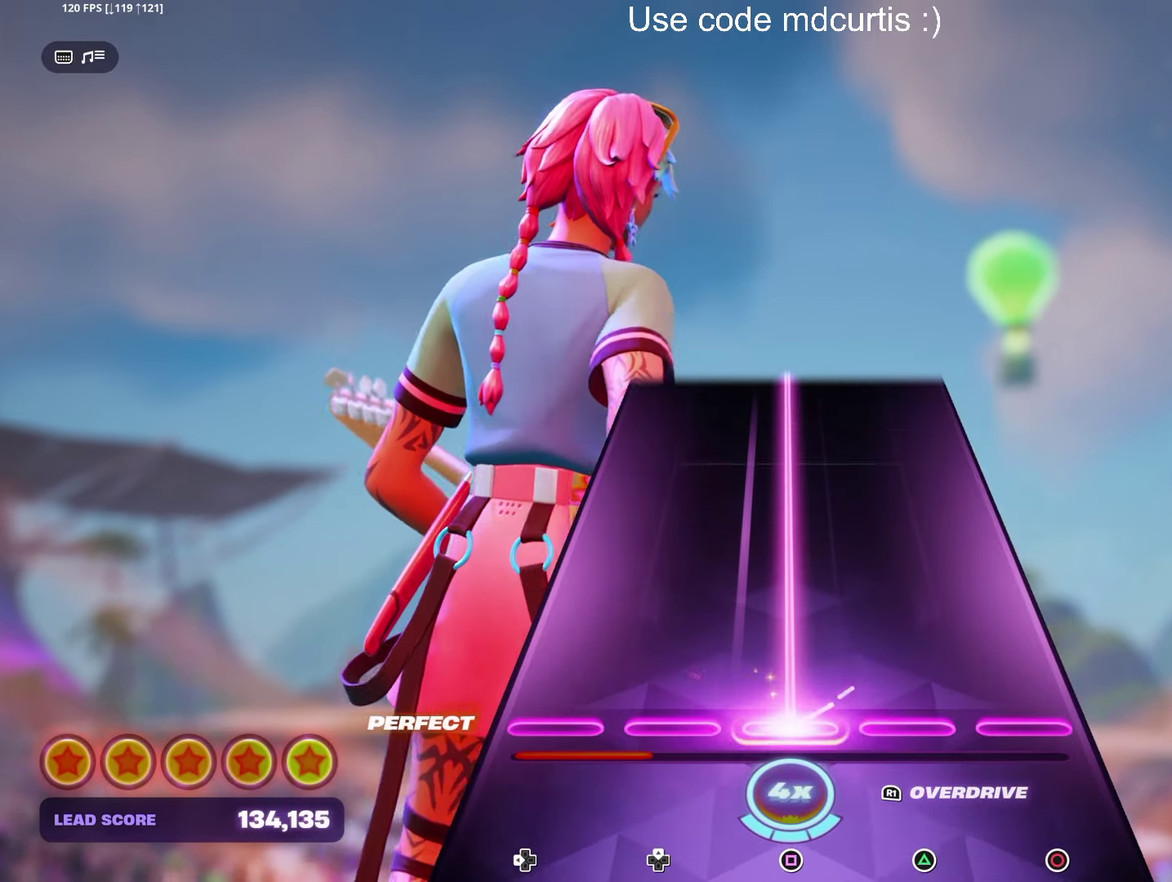
{"buttons": ["SQUARE"], "events": []}
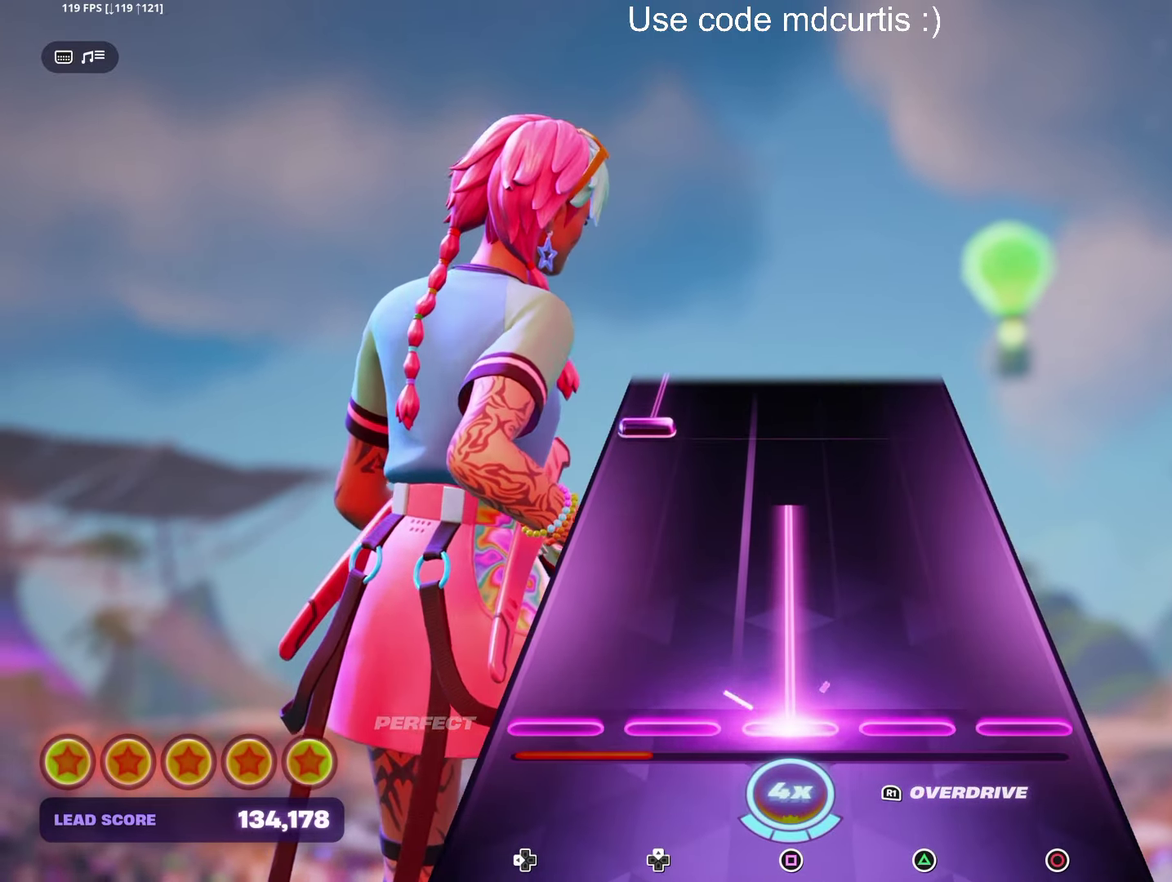
{"buttons": ["DPAD_LEFT"], "events": [[333, "SQUARE", "up"], [383, "DPAD_LEFT", "down"]]}
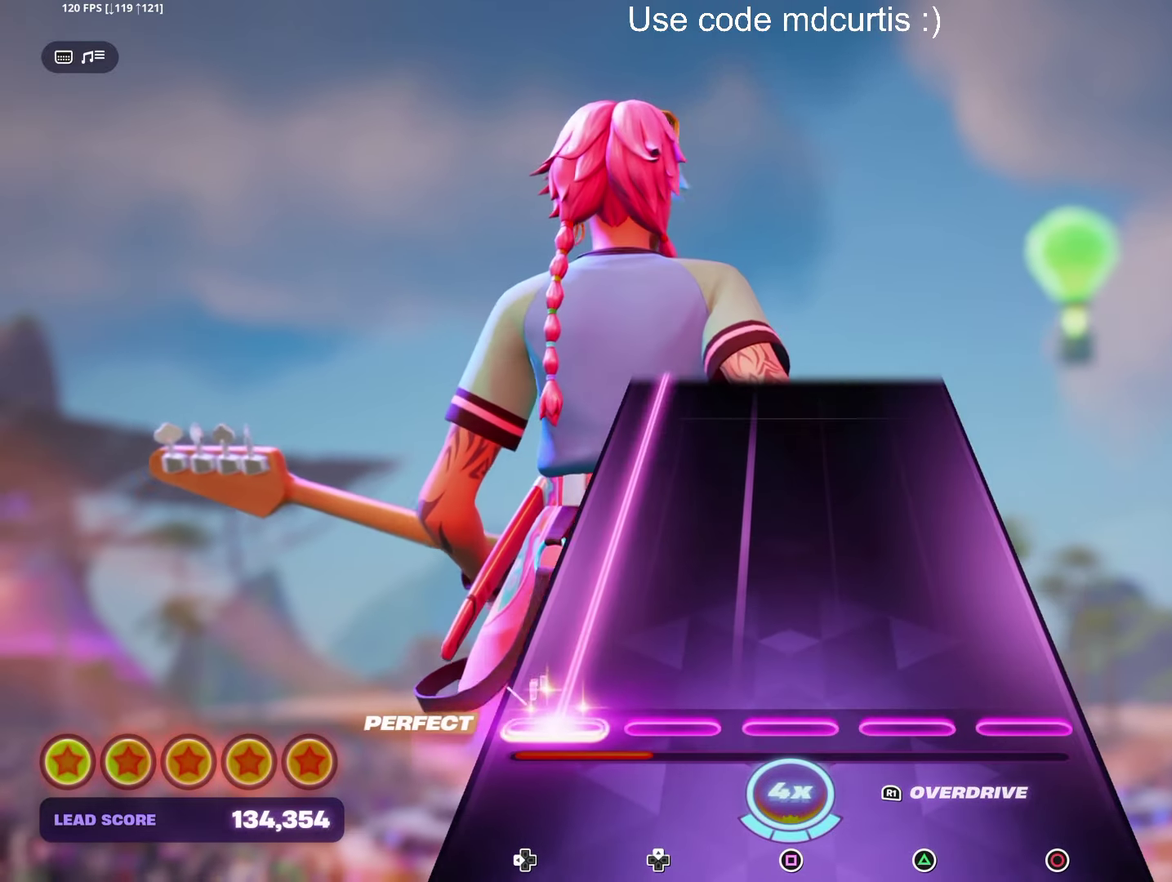
{"buttons": ["DPAD_LEFT"], "events": []}
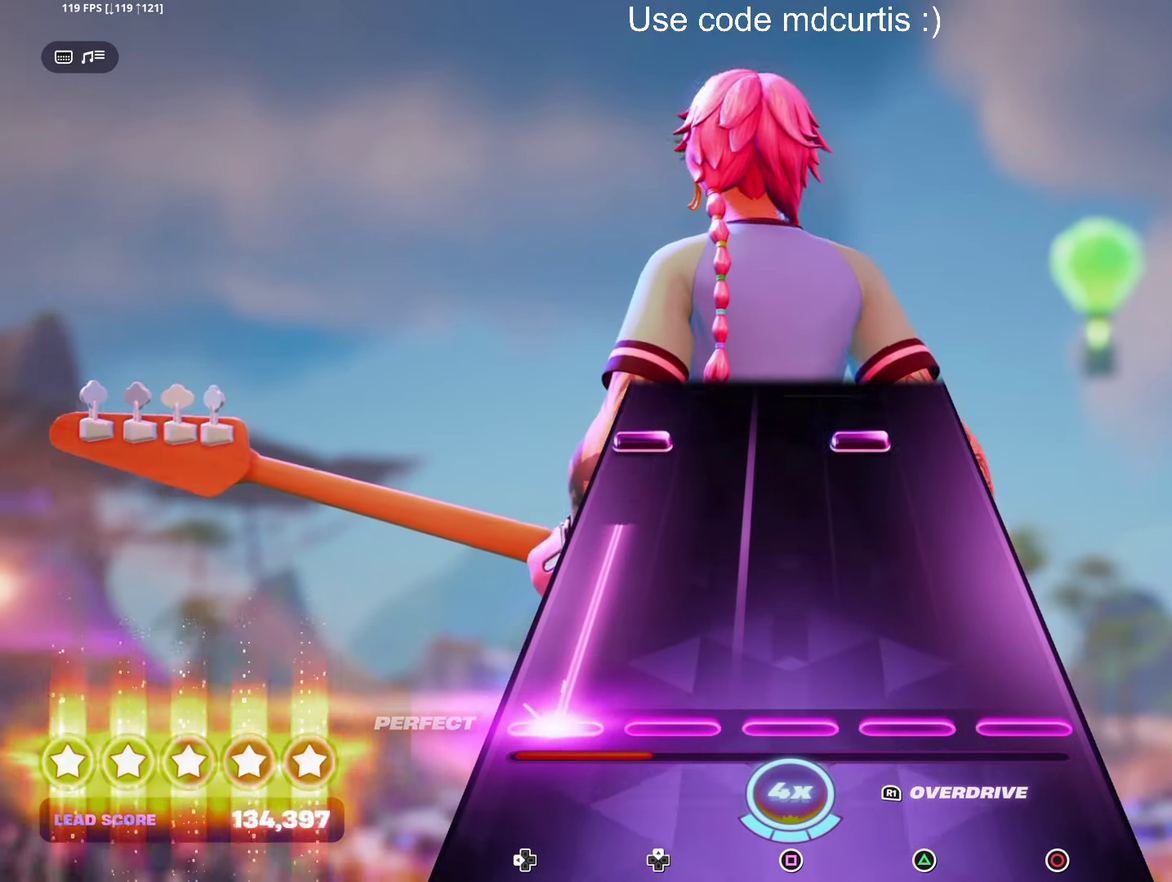
{"buttons": [], "events": [[233, "DPAD_LEFT", "up"], [350, "TRIANGLE", "down"], [367, "DPAD_LEFT", "down"], [467, "DPAD_LEFT", "up"], [483, "TRIANGLE", "up"]]}
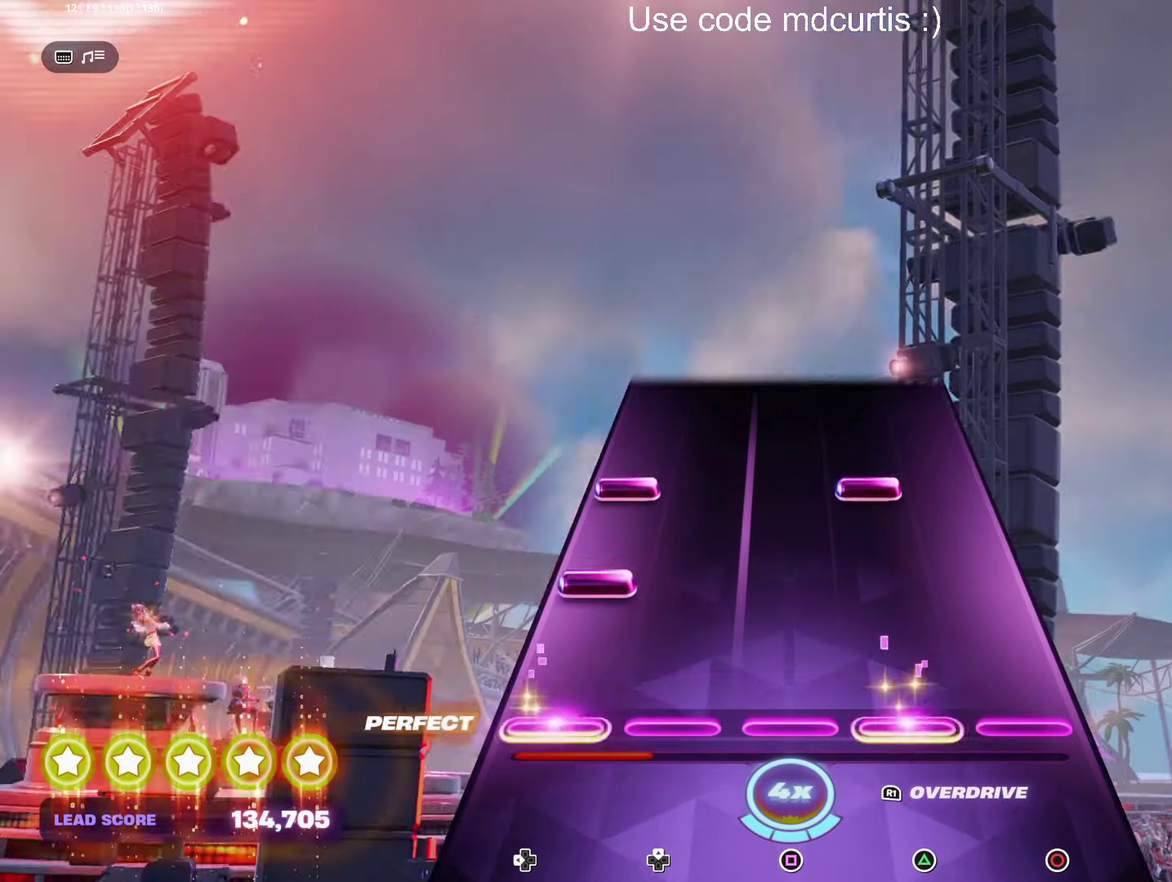
{"buttons": [], "events": [[150, "DPAD_LEFT", "down"], [217, "DPAD_LEFT", "up"], [267, "DPAD_LEFT", "down"], [283, "TRIANGLE", "down"], [383, "DPAD_LEFT", "up"], [417, "TRIANGLE", "up"]]}
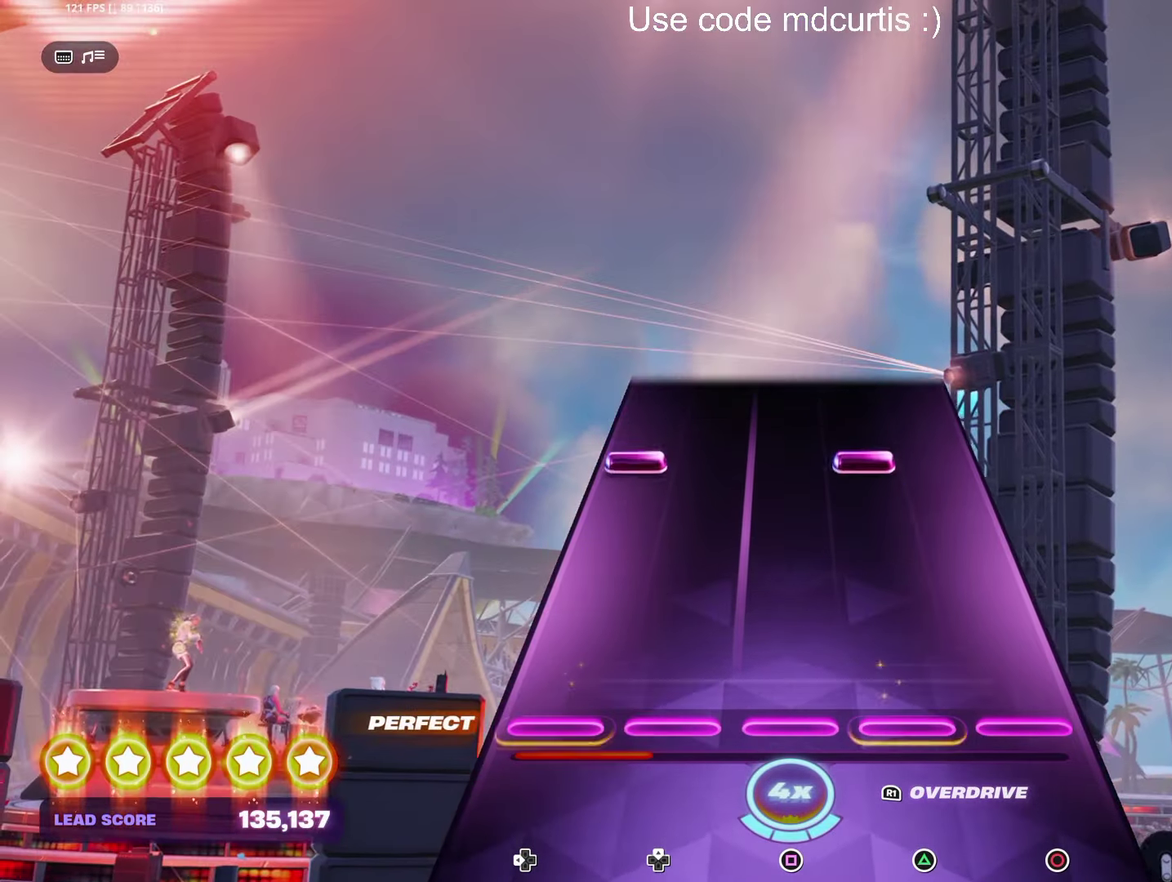
{"buttons": [], "events": [[350, "DPAD_LEFT", "down"], [350, "TRIANGLE", "down"], [433, "DPAD_LEFT", "up"], [450, "TRIANGLE", "up"]]}
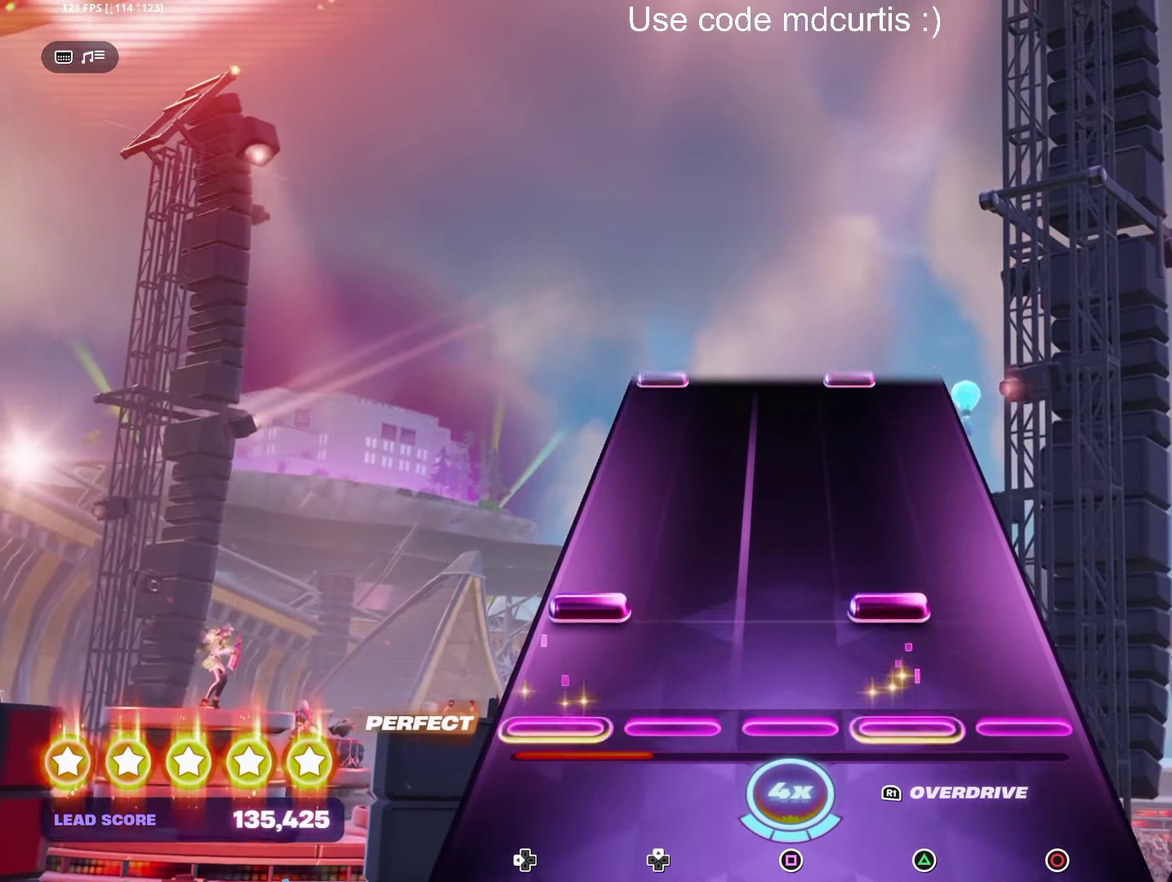
{"buttons": [], "events": [[117, "DPAD_LEFT", "down"], [117, "TRIANGLE", "down"], [217, "DPAD_LEFT", "up"], [217, "TRIANGLE", "up"]]}
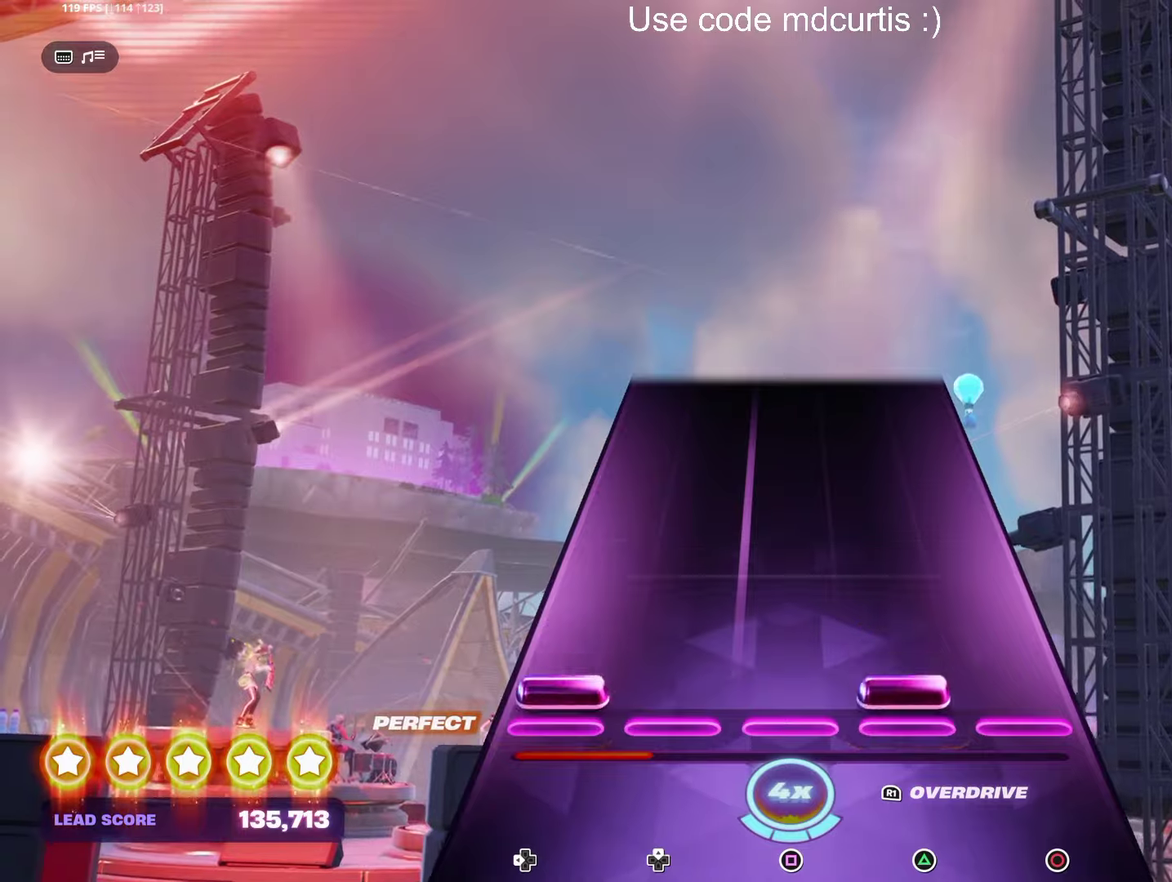
{"buttons": [], "events": [[33, "DPAD_LEFT", "down"], [33, "TRIANGLE", "down"], [150, "DPAD_LEFT", "up"], [167, "TRIANGLE", "up"]]}
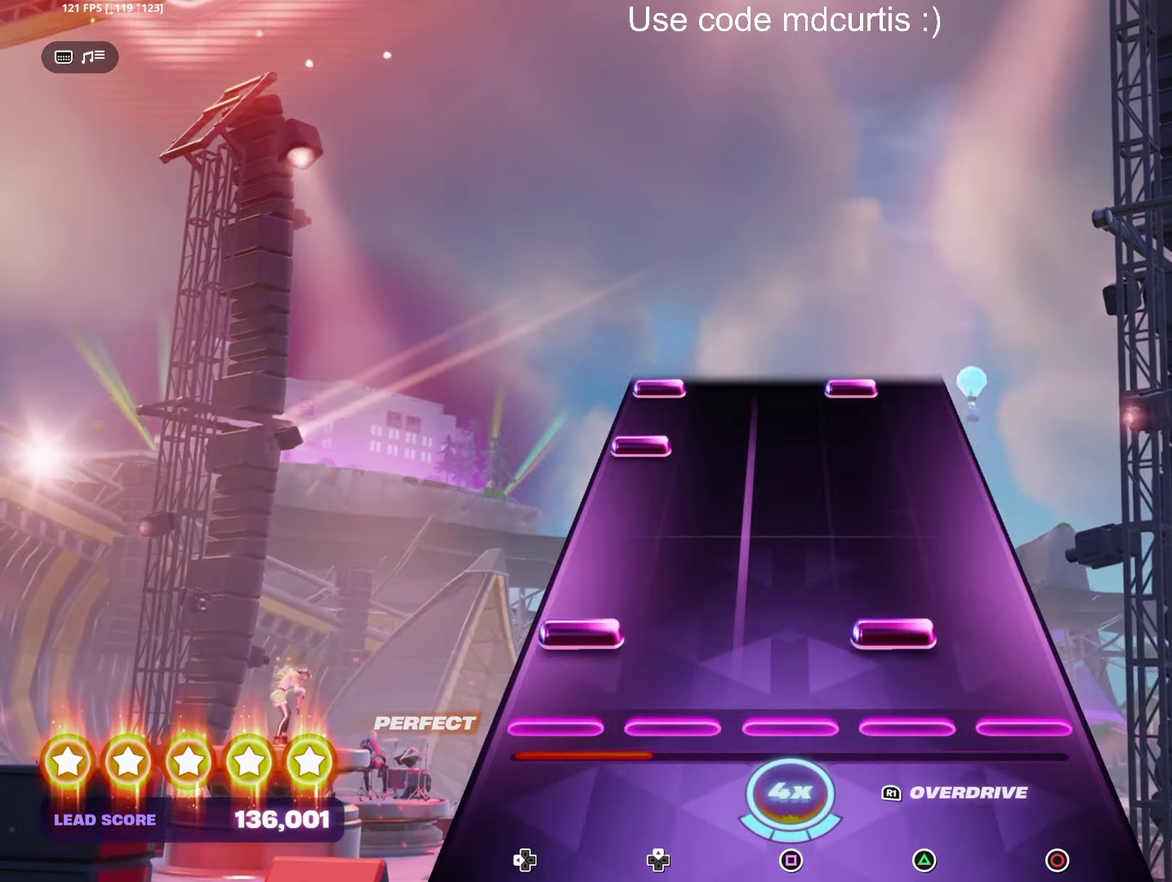
{"buttons": ["TRIANGLE", "DPAD_LEFT"], "events": [[83, "DPAD_LEFT", "down"], [83, "TRIANGLE", "down"], [183, "DPAD_LEFT", "up"], [200, "TRIANGLE", "up"], [367, "DPAD_LEFT", "down"], [433, "DPAD_LEFT", "up"], [500, "DPAD_LEFT", "down"], [500, "TRIANGLE", "down"]]}
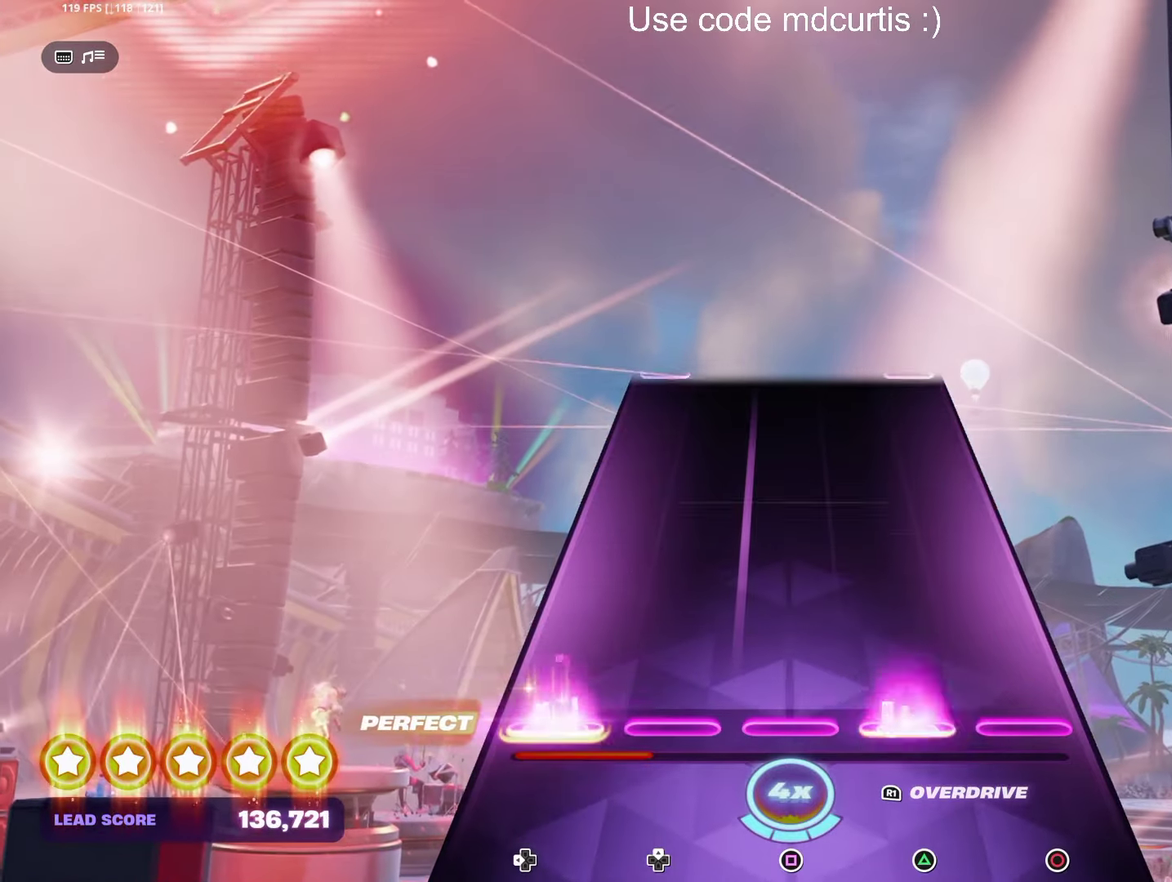
{"buttons": [], "events": [[100, "DPAD_LEFT", "up"], [117, "TRIANGLE", "up"]]}
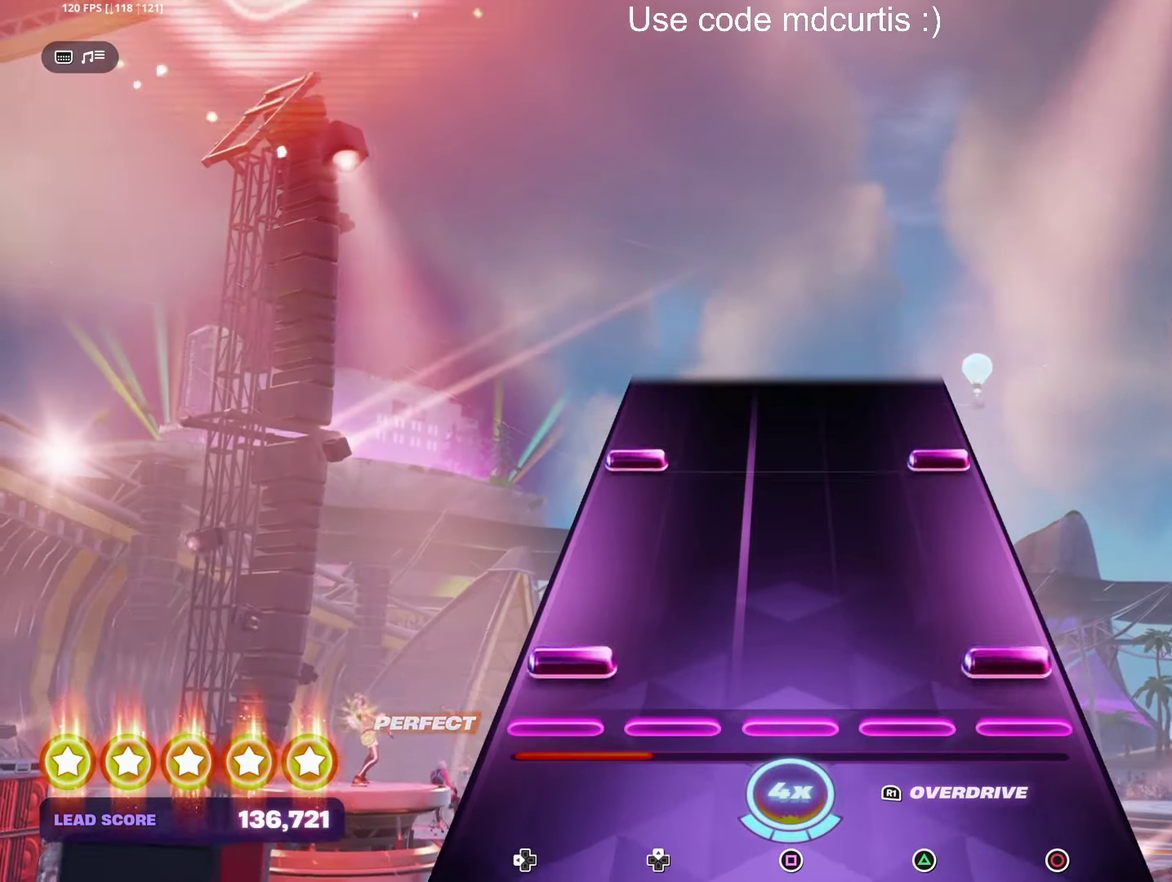
{"buttons": [], "events": [[67, "CIRCLE", "down"], [67, "DPAD_LEFT", "down"], [167, "DPAD_LEFT", "up"], [183, "CIRCLE", "up"], [333, "CIRCLE", "down"], [333, "DPAD_LEFT", "down"], [433, "CIRCLE", "up"], [433, "DPAD_LEFT", "up"]]}
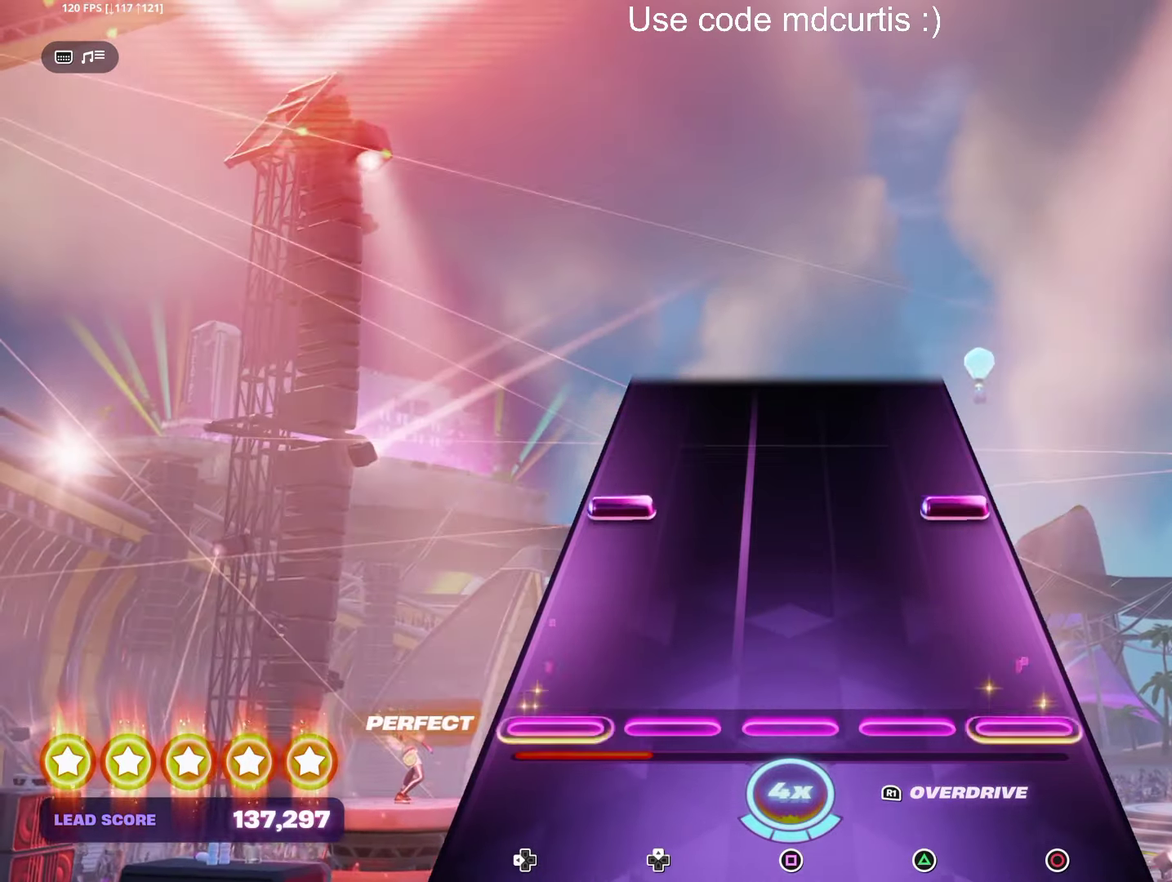
{"buttons": [], "events": [[267, "CIRCLE", "down"], [267, "DPAD_LEFT", "down"], [367, "DPAD_LEFT", "up"], [383, "CIRCLE", "up"]]}
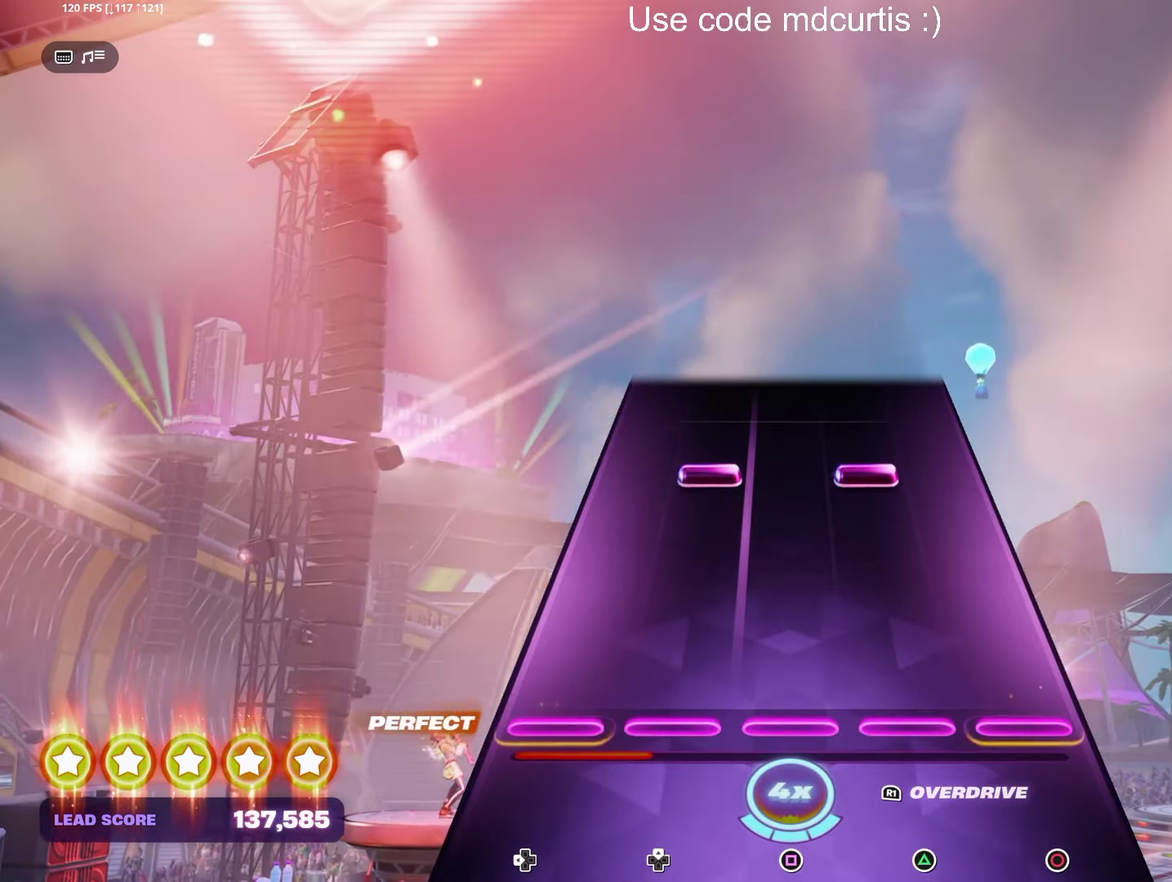
{"buttons": [], "events": [[300, "DPAD_UP", "down"], [317, "TRIANGLE", "down"], [417, "DPAD_UP", "up"], [417, "TRIANGLE", "up"]]}
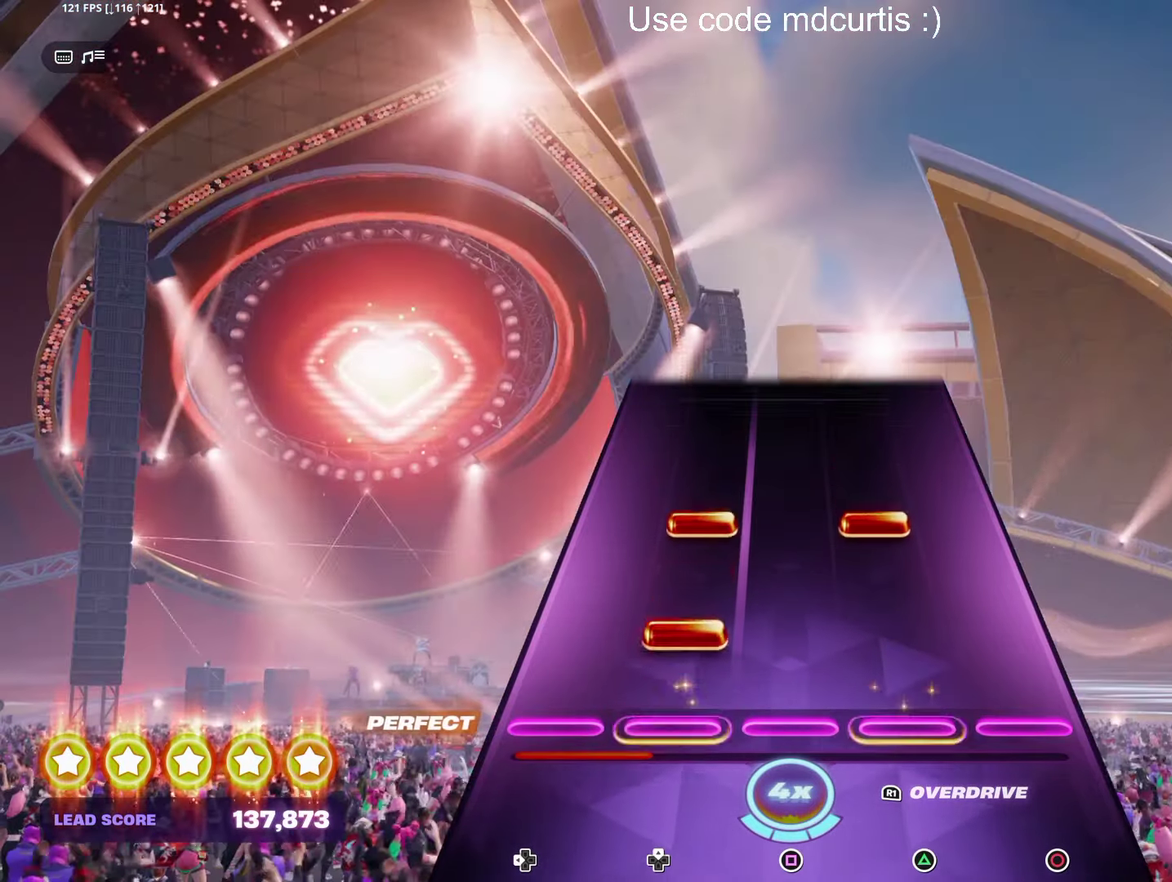
{"buttons": [], "events": [[83, "DPAD_UP", "down"], [150, "DPAD_UP", "up"], [233, "DPAD_UP", "down"], [233, "TRIANGLE", "down"], [333, "DPAD_UP", "up"], [350, "TRIANGLE", "up"]]}
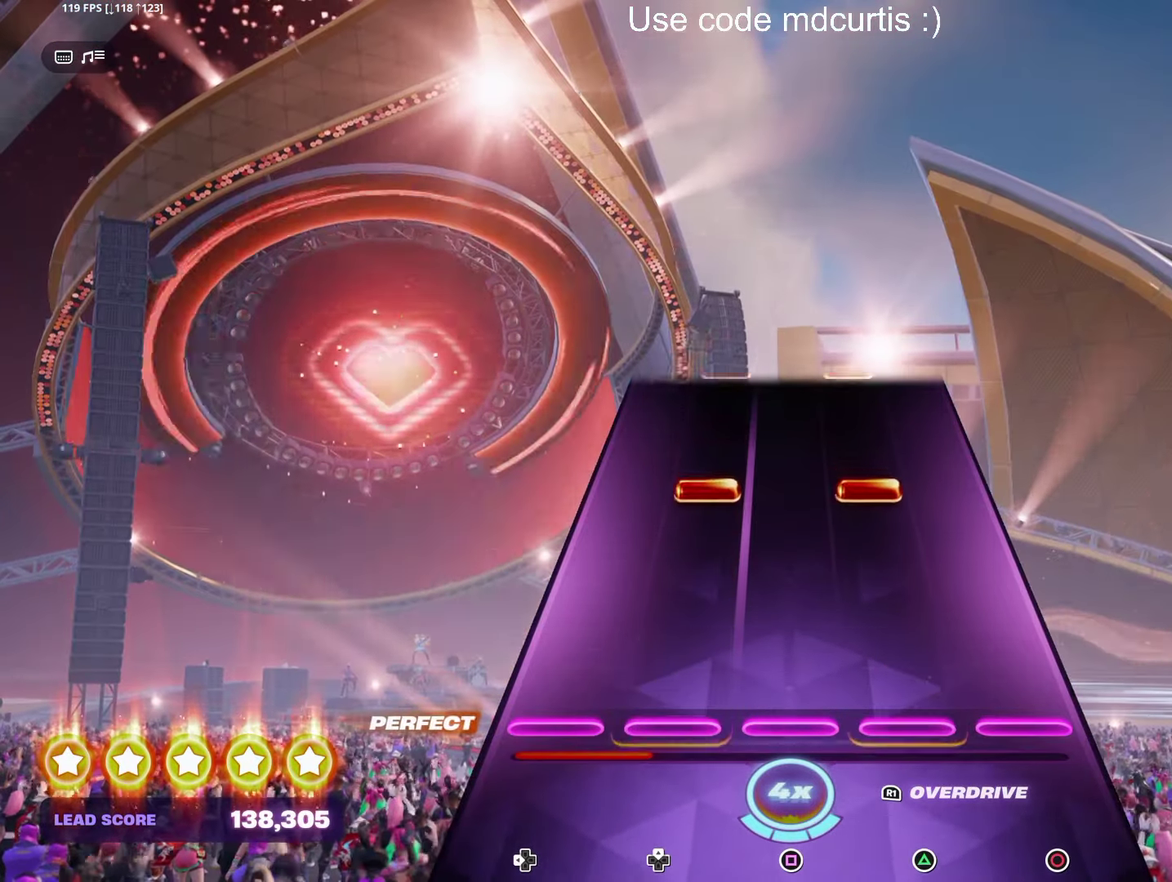
{"buttons": [], "events": [[283, "DPAD_UP", "down"], [283, "TRIANGLE", "down"], [383, "DPAD_UP", "up"], [400, "TRIANGLE", "up"]]}
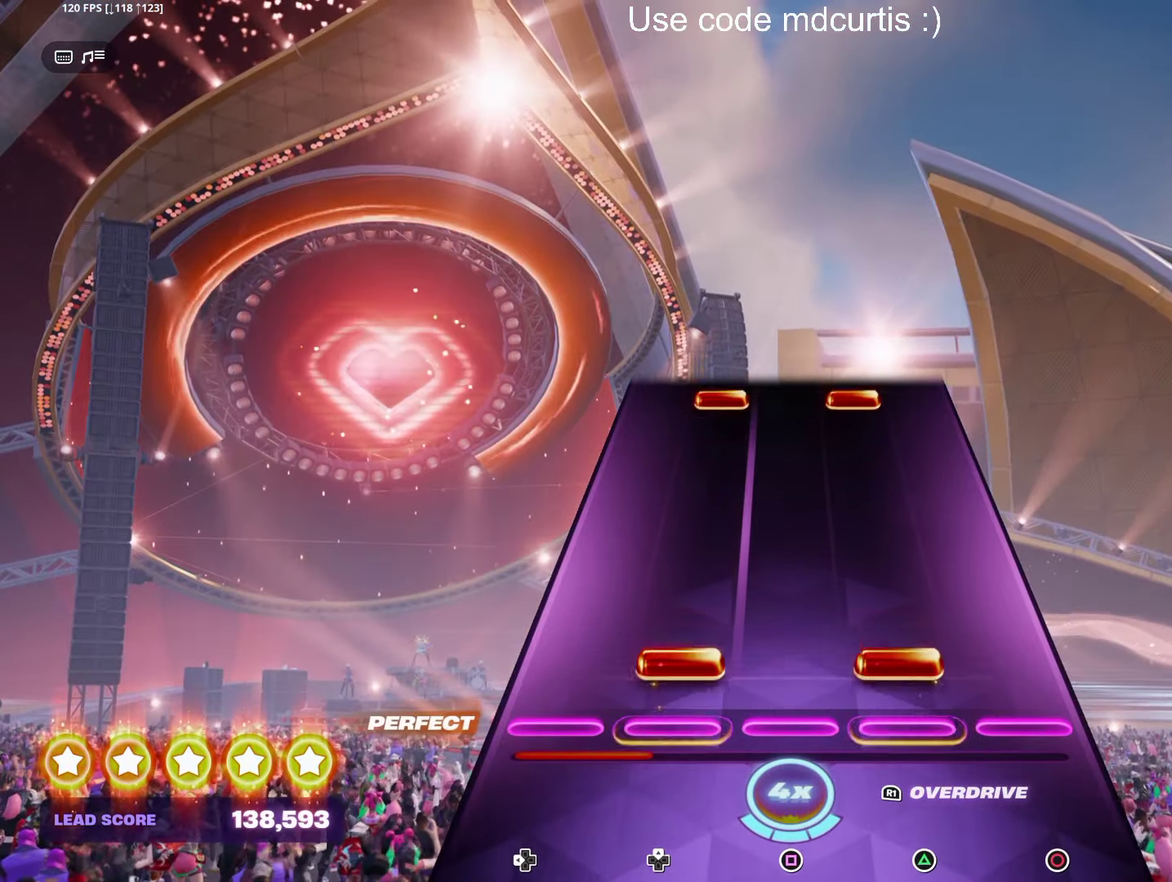
{"buttons": ["TRIANGLE", "DPAD_UP"], "events": [[50, "DPAD_UP", "down"], [67, "TRIANGLE", "down"], [167, "DPAD_UP", "up"], [167, "TRIANGLE", "up"], [483, "DPAD_UP", "down"], [483, "TRIANGLE", "down"]]}
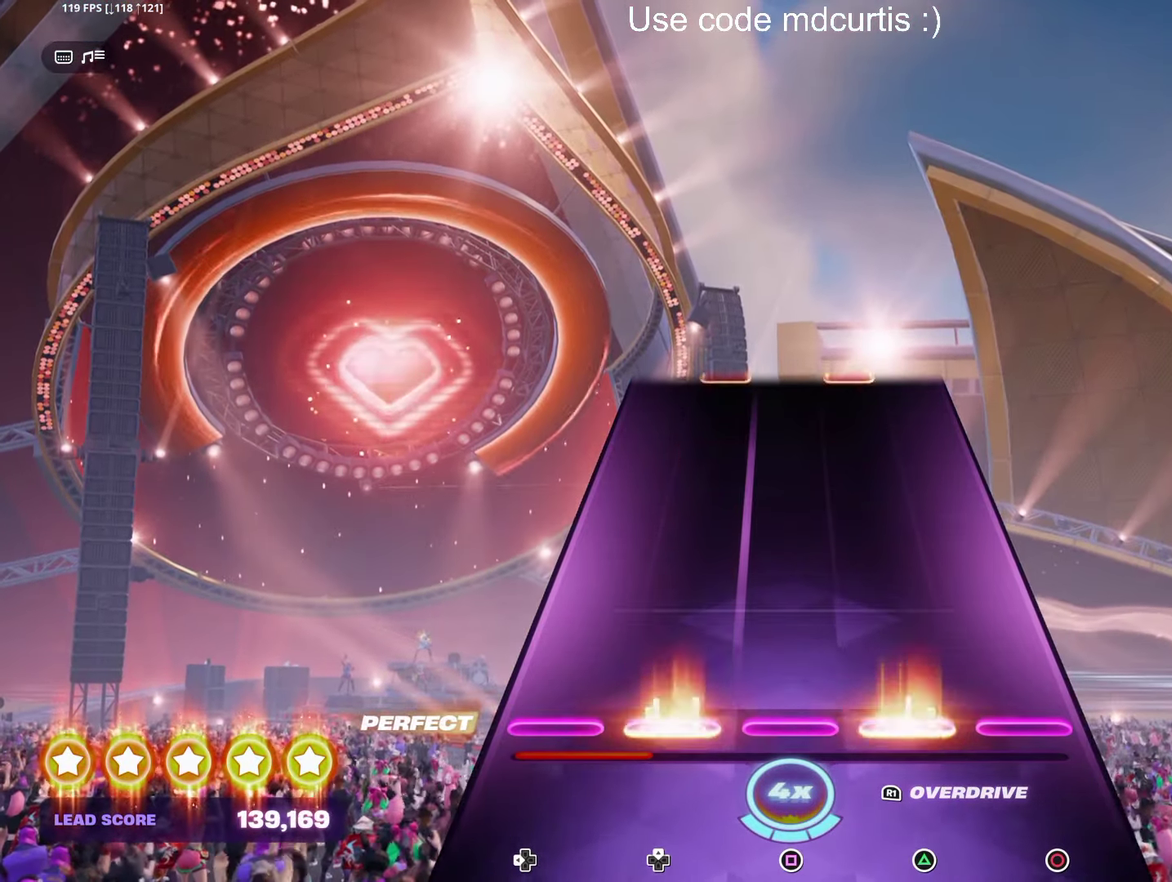
{"buttons": [], "events": [[83, "DPAD_UP", "up"], [83, "TRIANGLE", "up"]]}
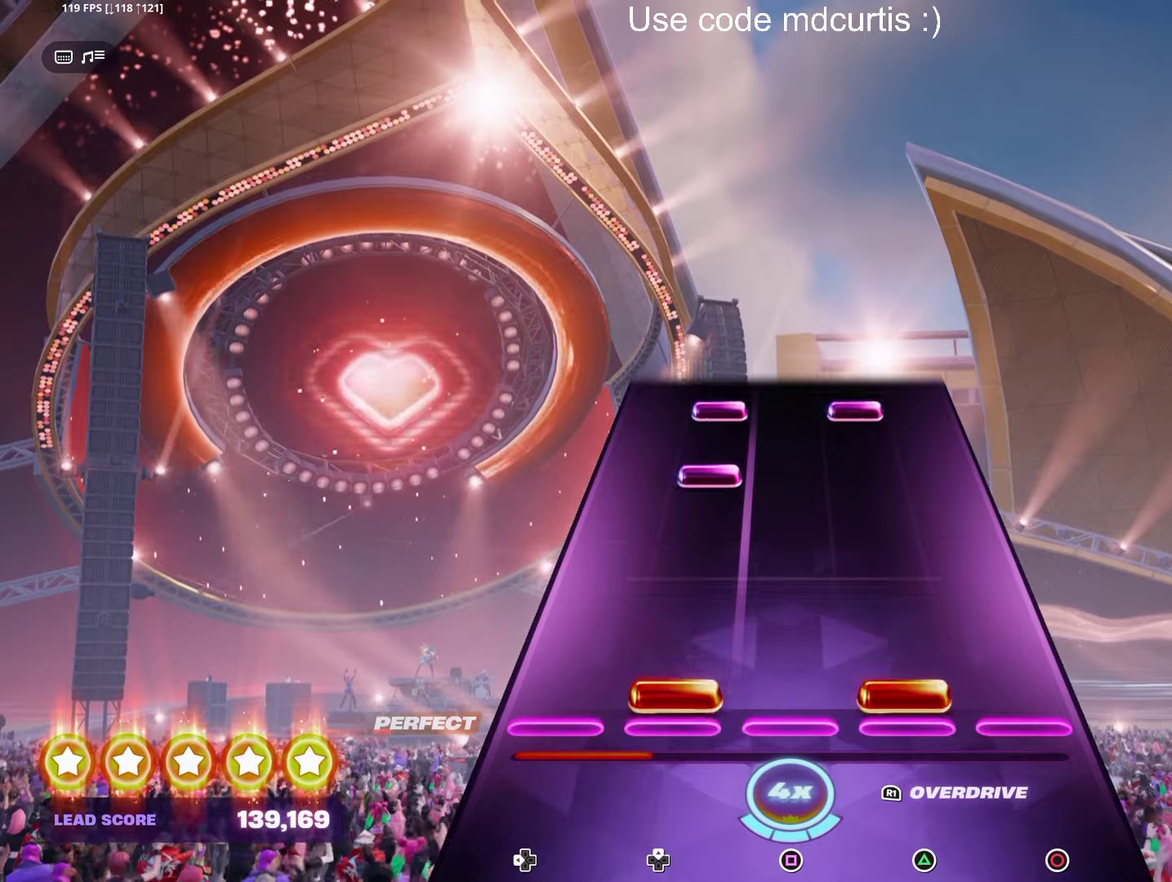
{"buttons": ["TRIANGLE", "DPAD_UP"], "events": [[33, "DPAD_UP", "down"], [33, "TRIANGLE", "down"], [133, "DPAD_UP", "up"], [150, "TRIANGLE", "up"], [300, "DPAD_UP", "down"], [367, "DPAD_UP", "up"], [433, "DPAD_UP", "down"], [433, "TRIANGLE", "down"]]}
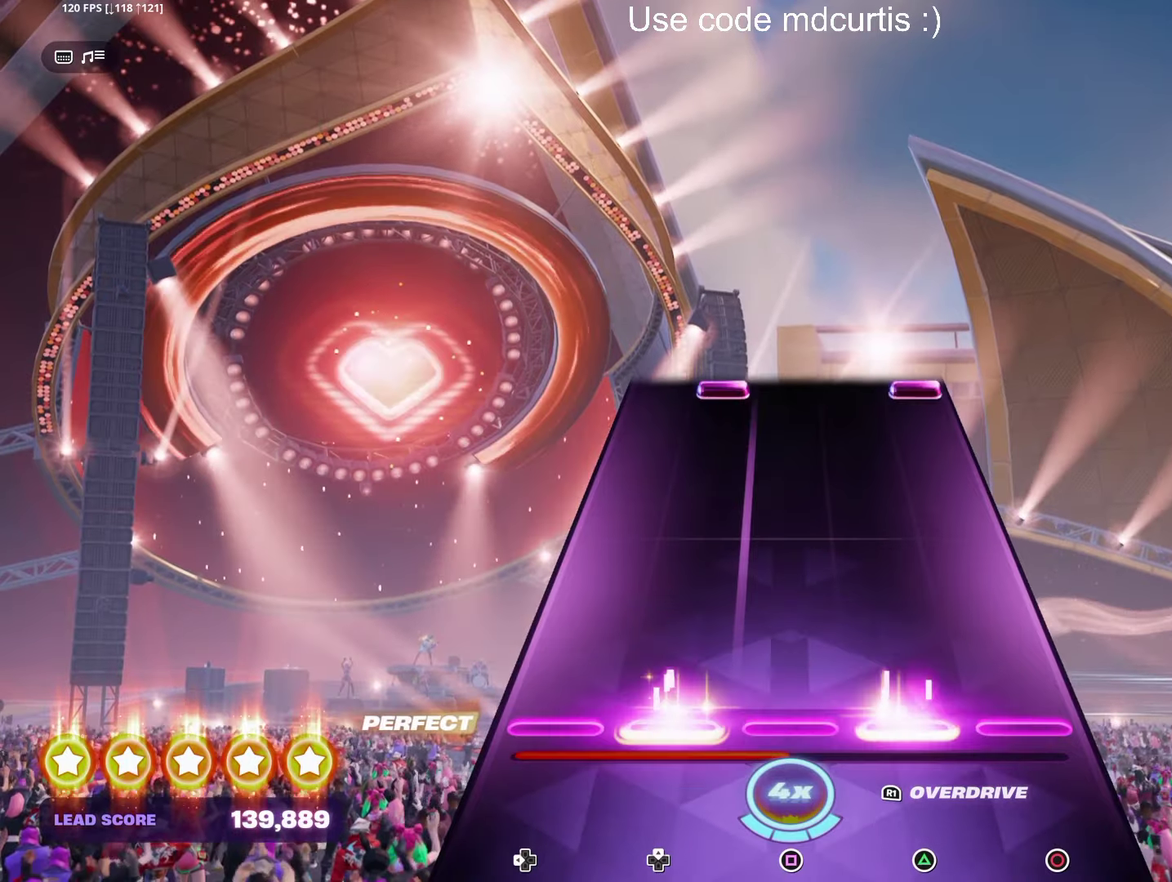
{"buttons": ["CIRCLE", "DPAD_UP"], "events": [[50, "DPAD_UP", "up"], [67, "TRIANGLE", "up"], [500, "CIRCLE", "down"], [500, "DPAD_UP", "down"]]}
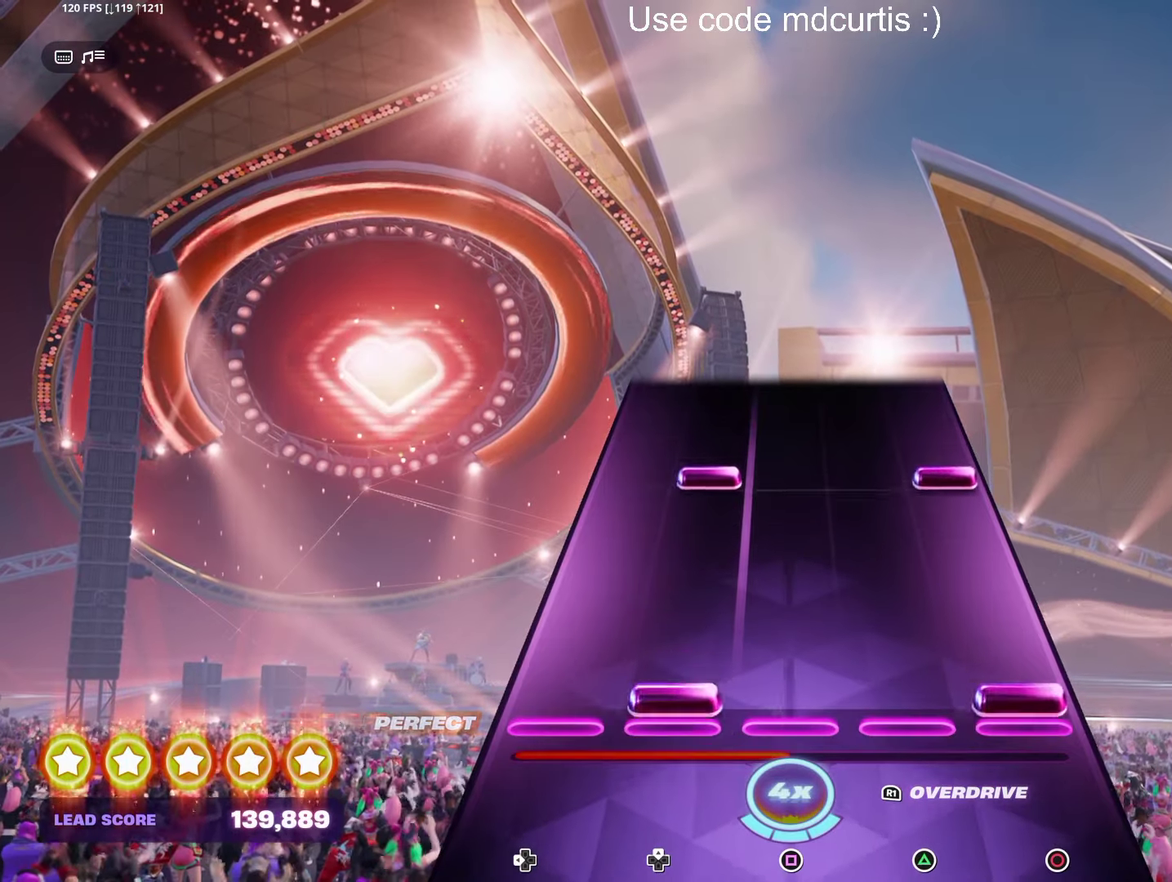
{"buttons": [], "events": [[100, "DPAD_UP", "up"], [117, "CIRCLE", "up"], [283, "CIRCLE", "down"], [283, "DPAD_UP", "down"], [383, "DPAD_UP", "up"], [400, "CIRCLE", "up"]]}
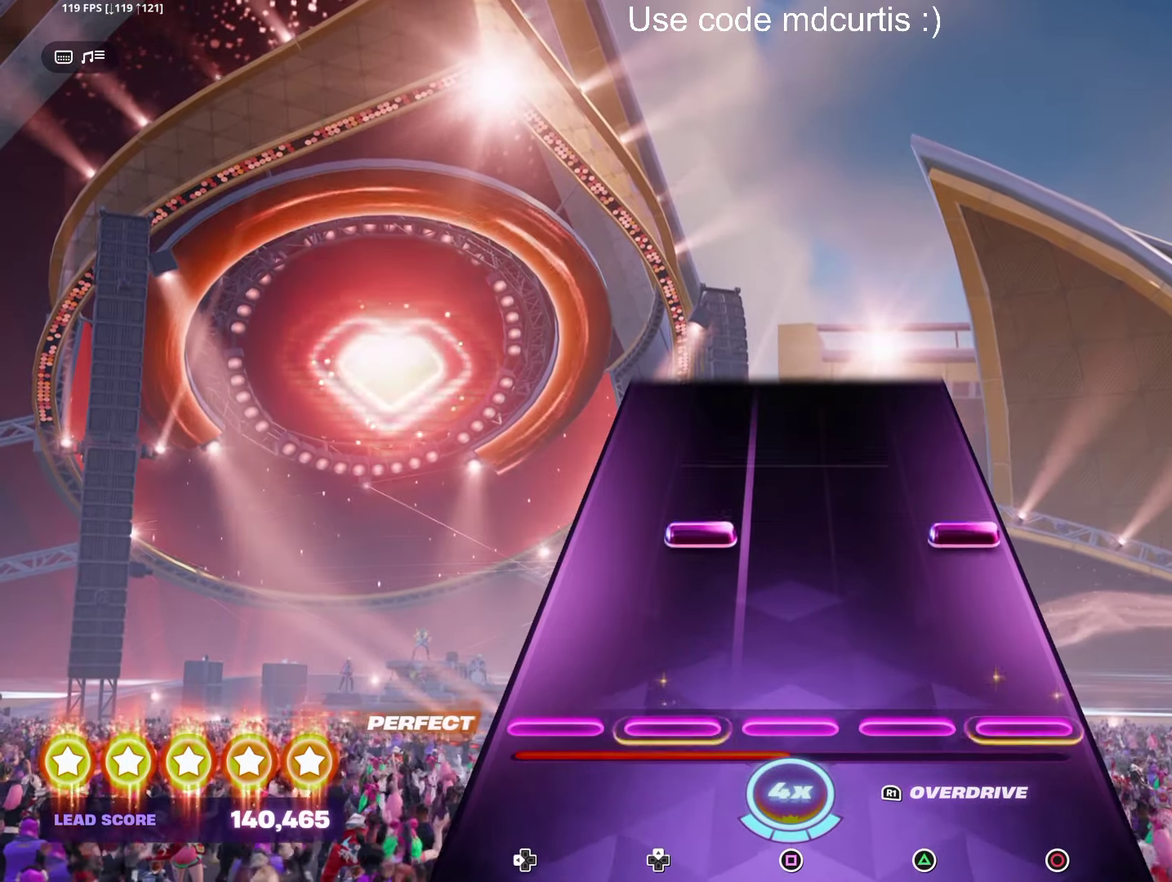
{"buttons": [], "events": [[183, "DPAD_UP", "down"], [200, "CIRCLE", "down"], [300, "CIRCLE", "up"], [300, "DPAD_UP", "up"]]}
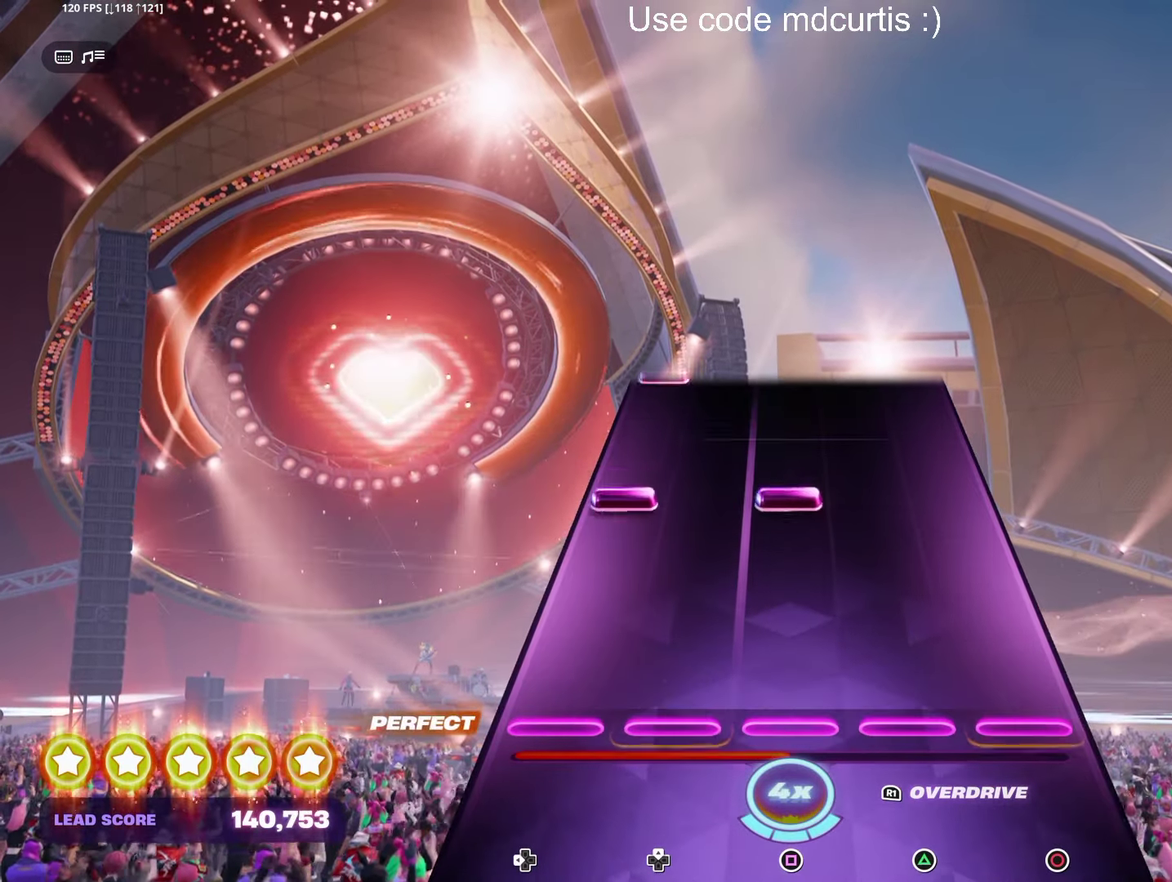
{"buttons": [], "events": [[250, "DPAD_LEFT", "down"], [250, "SQUARE", "down"], [350, "DPAD_LEFT", "up"], [367, "SQUARE", "up"]]}
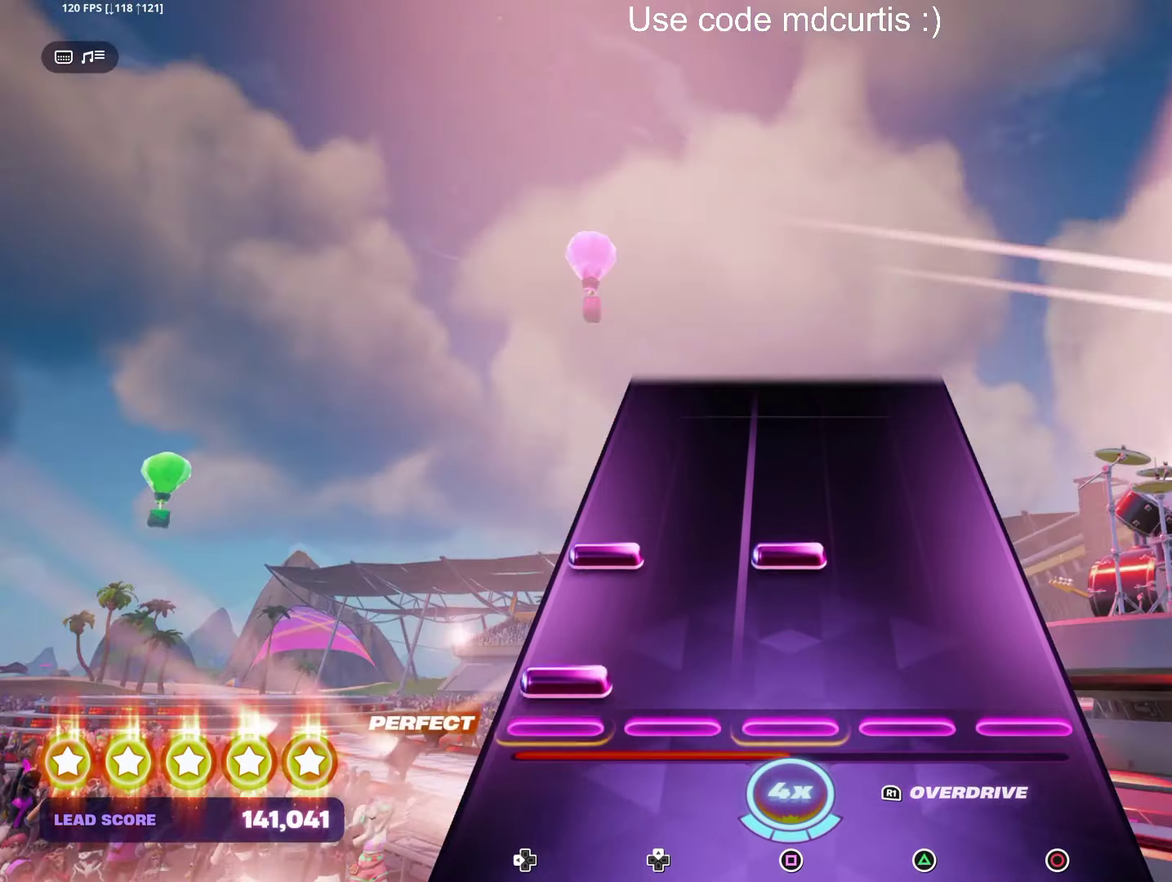
{"buttons": [], "events": [[33, "DPAD_LEFT", "down"], [100, "DPAD_LEFT", "up"], [150, "SQUARE", "down"], [167, "DPAD_LEFT", "down"], [267, "DPAD_LEFT", "up"], [267, "SQUARE", "up"]]}
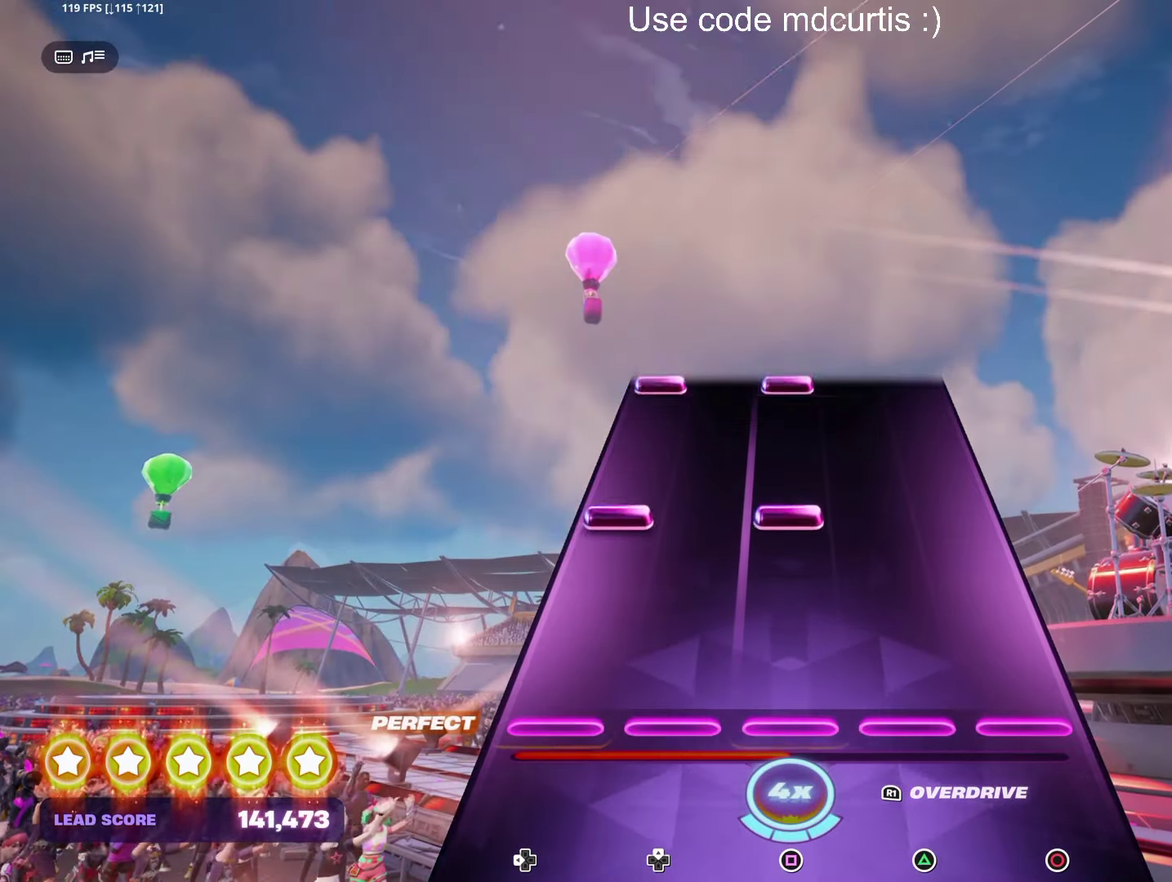
{"buttons": ["SQUARE", "DPAD_LEFT"], "events": [[217, "DPAD_LEFT", "down"], [217, "SQUARE", "down"], [333, "DPAD_LEFT", "up"], [333, "SQUARE", "up"], [500, "DPAD_LEFT", "down"], [500, "SQUARE", "down"]]}
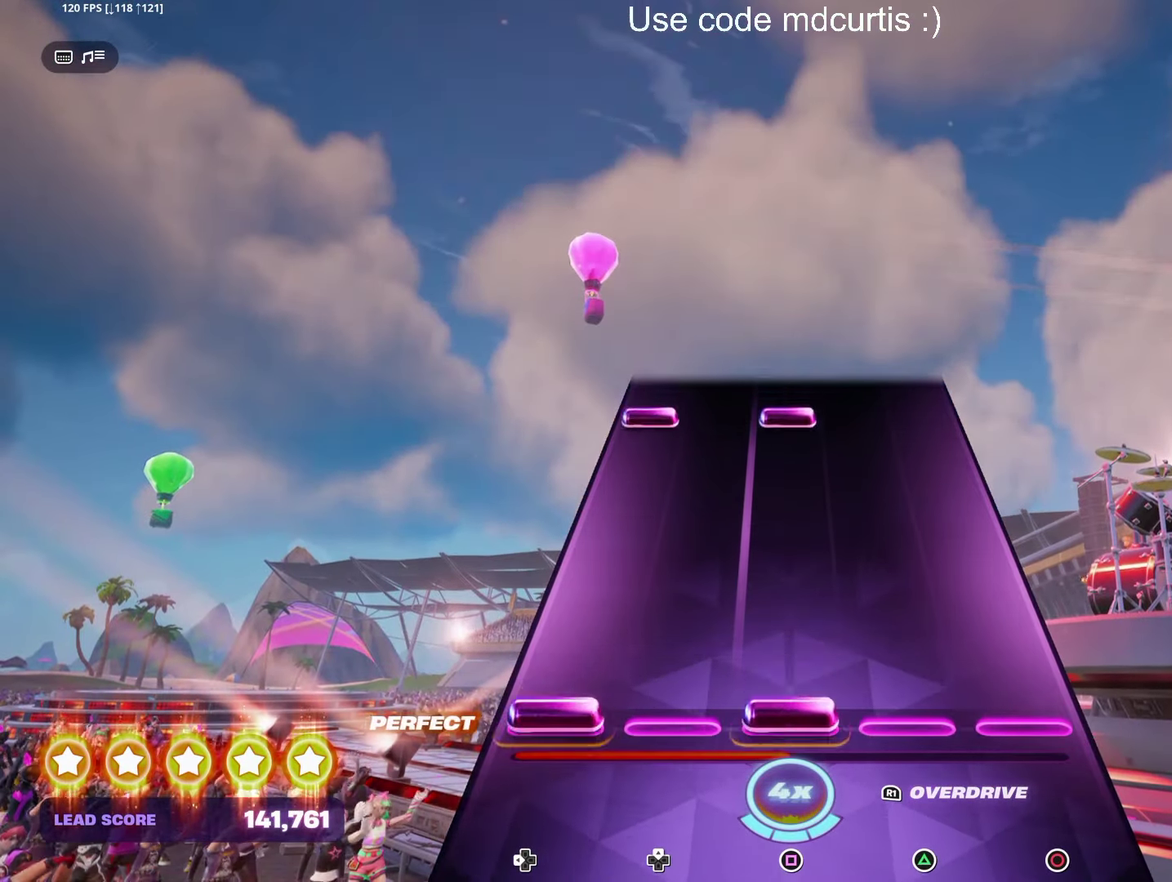
{"buttons": ["SQUARE", "DPAD_LEFT"], "events": [[117, "DPAD_LEFT", "up"], [133, "SQUARE", "up"], [433, "DPAD_LEFT", "down"], [433, "SQUARE", "down"]]}
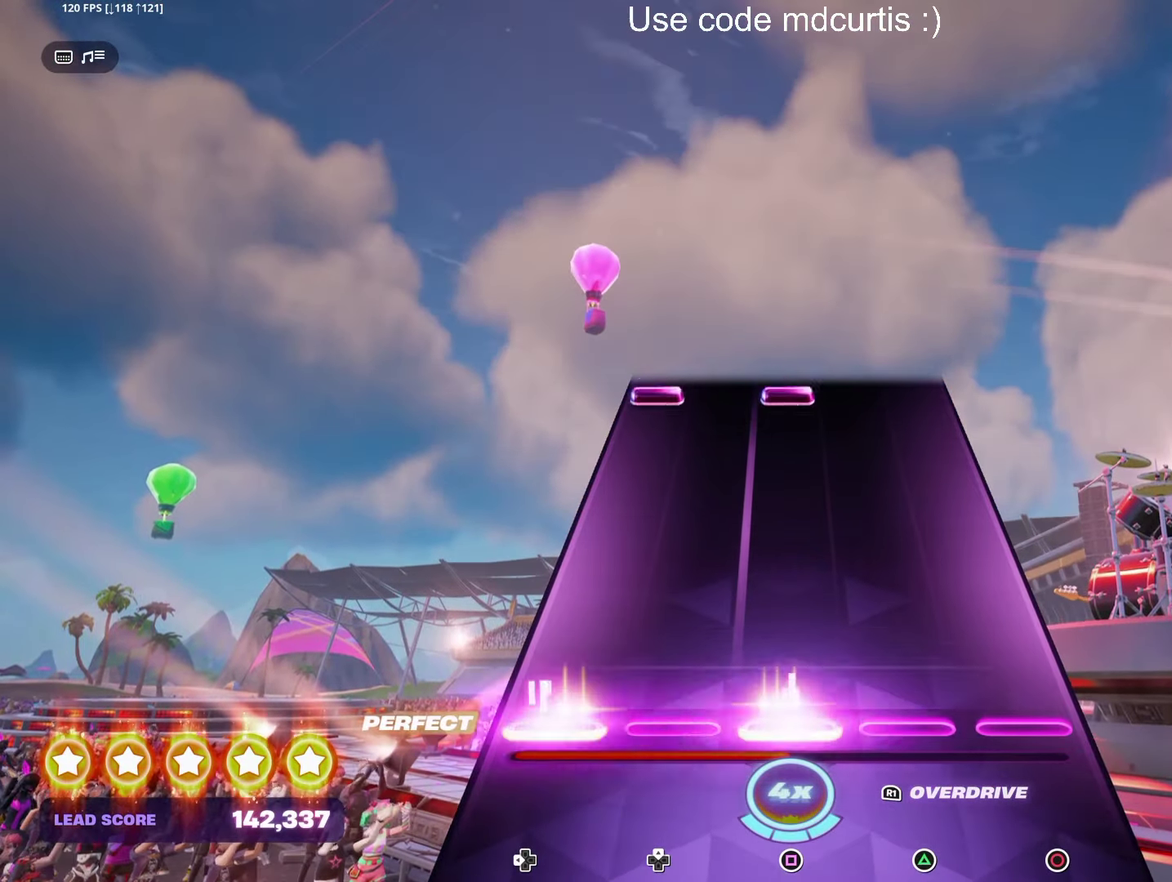
{"buttons": ["SQUARE", "DPAD_LEFT"], "events": [[50, "DPAD_LEFT", "up"], [50, "SQUARE", "up"], [483, "DPAD_LEFT", "down"], [483, "SQUARE", "down"]]}
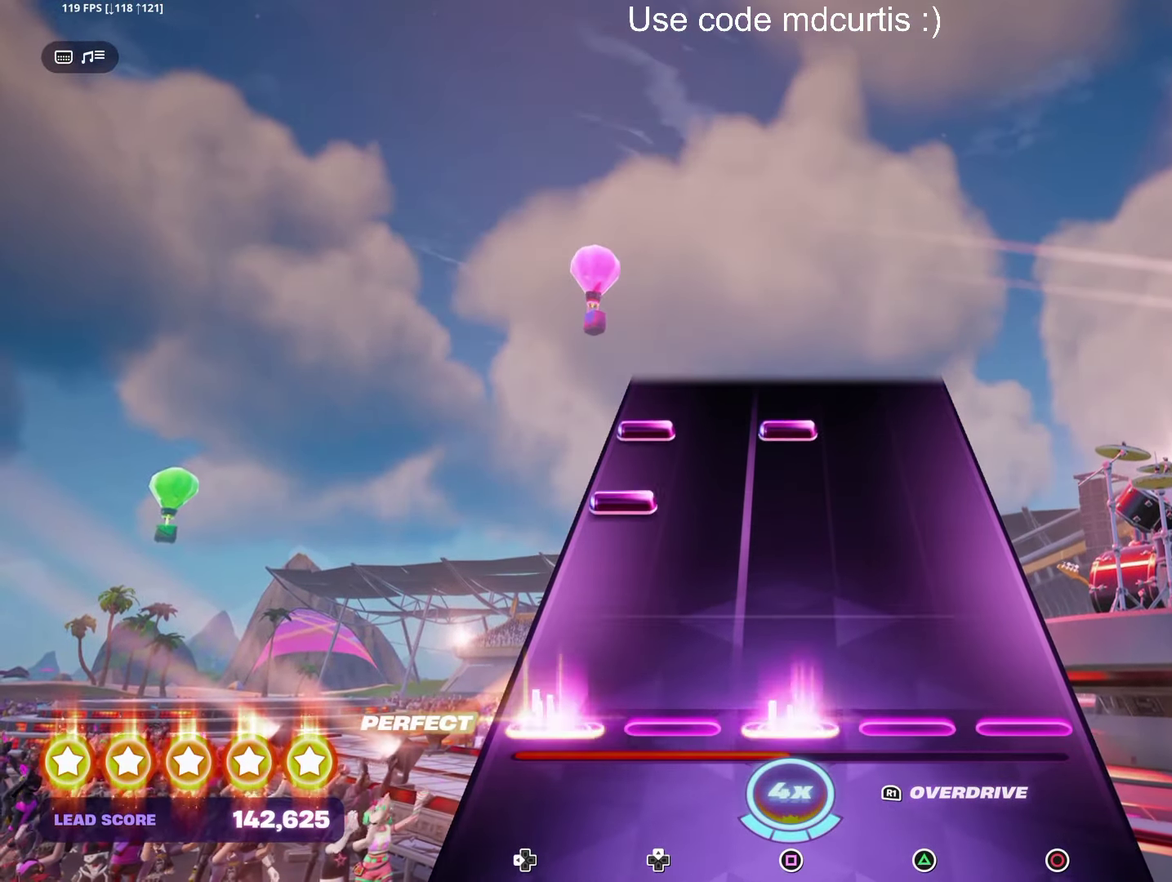
{"buttons": ["SQUARE", "DPAD_LEFT"], "events": [[83, "DPAD_LEFT", "up"], [100, "SQUARE", "up"], [250, "DPAD_LEFT", "down"], [383, "SQUARE", "down"]]}
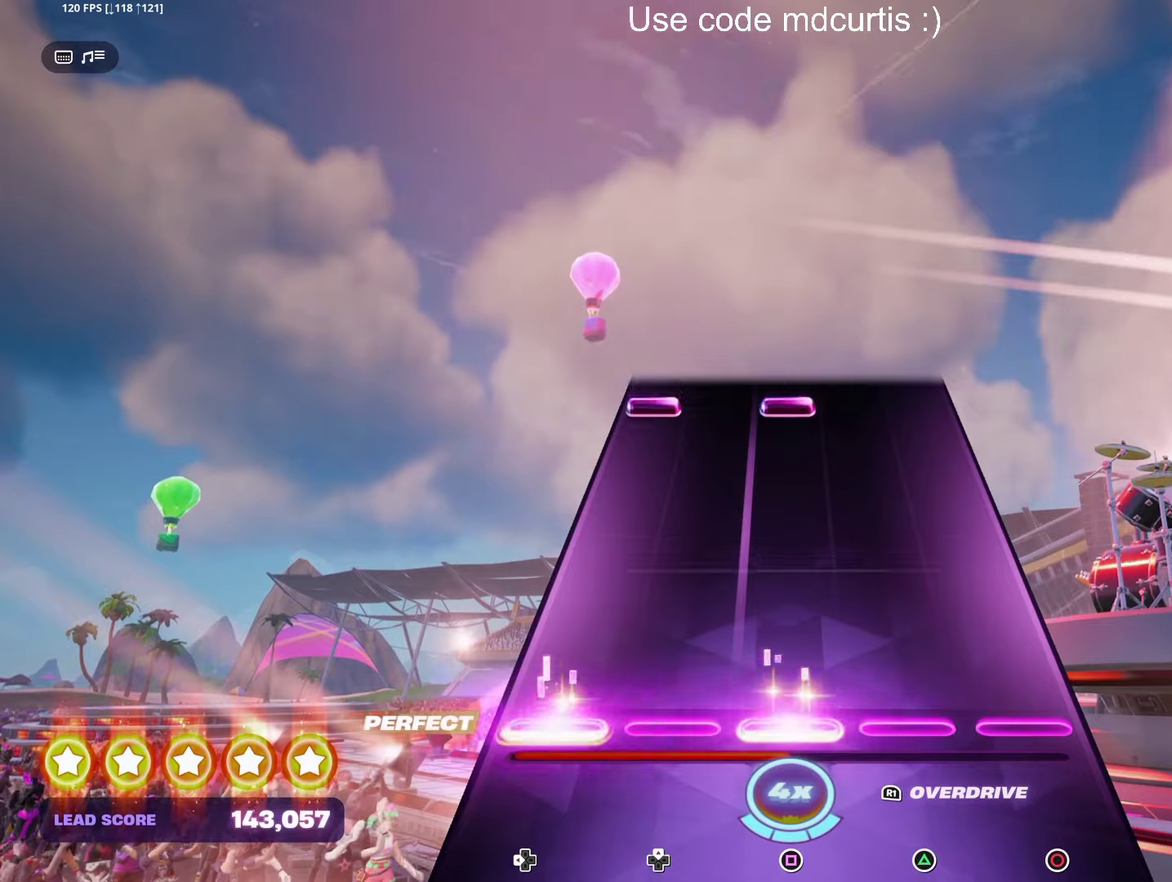
{"buttons": ["SQUARE", "DPAD_LEFT"], "events": [[17, "DPAD_LEFT", "up"], [17, "SQUARE", "up"], [433, "DPAD_LEFT", "down"], [450, "SQUARE", "down"]]}